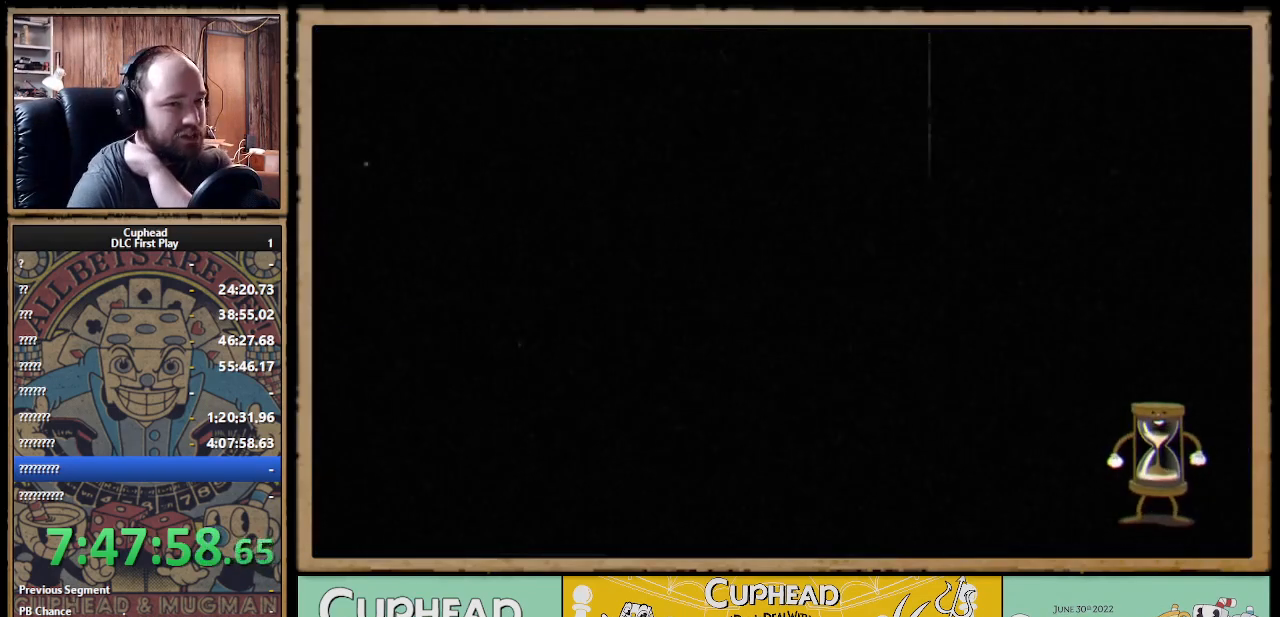
Gameplay with a controller (Xbox layout); each line is a JSON object with the inputs held at the frame after it. "events" lists button and stick changes between this image and that frame as [ms after this image, input, new state], when the widget could be followed in between.
{"buttons": [], "left_stick": "center", "right_stick": "center", "events": []}
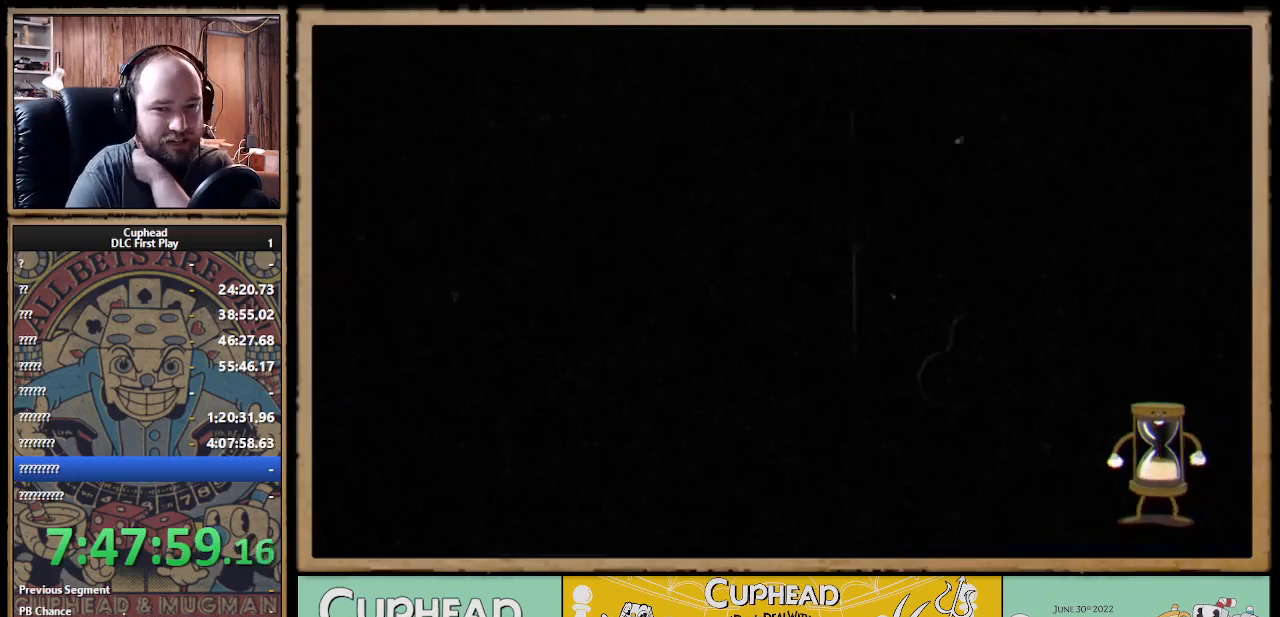
{"buttons": [], "left_stick": "center", "right_stick": "center", "events": []}
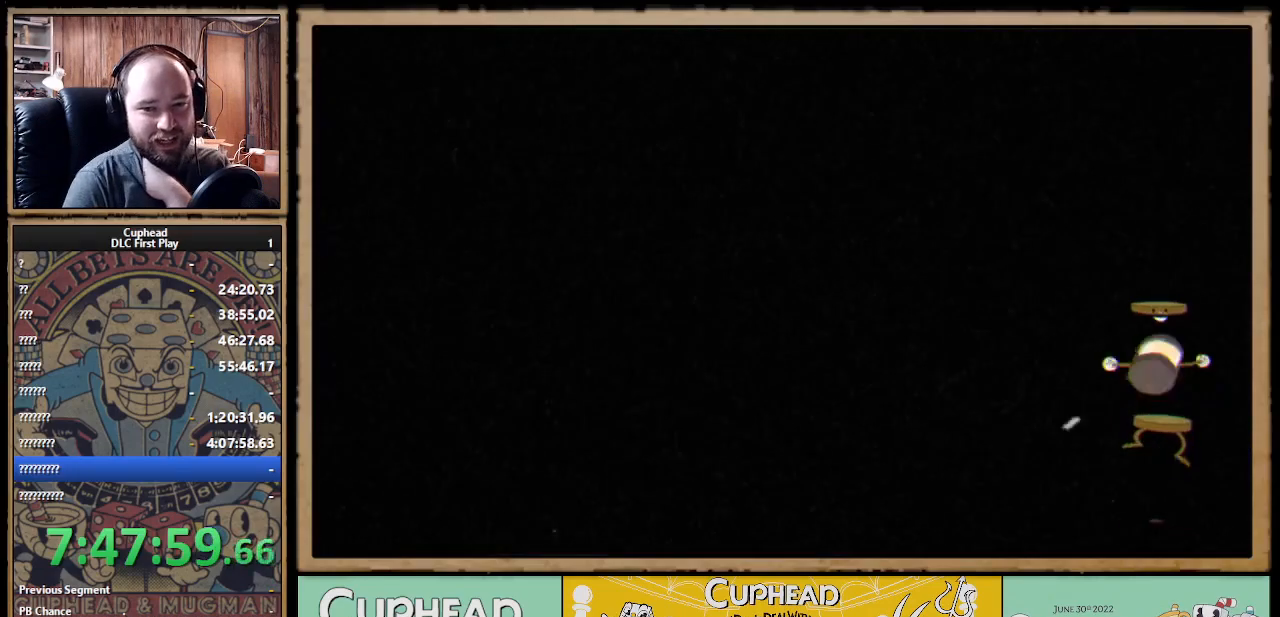
{"buttons": [], "left_stick": "center", "right_stick": "center", "events": []}
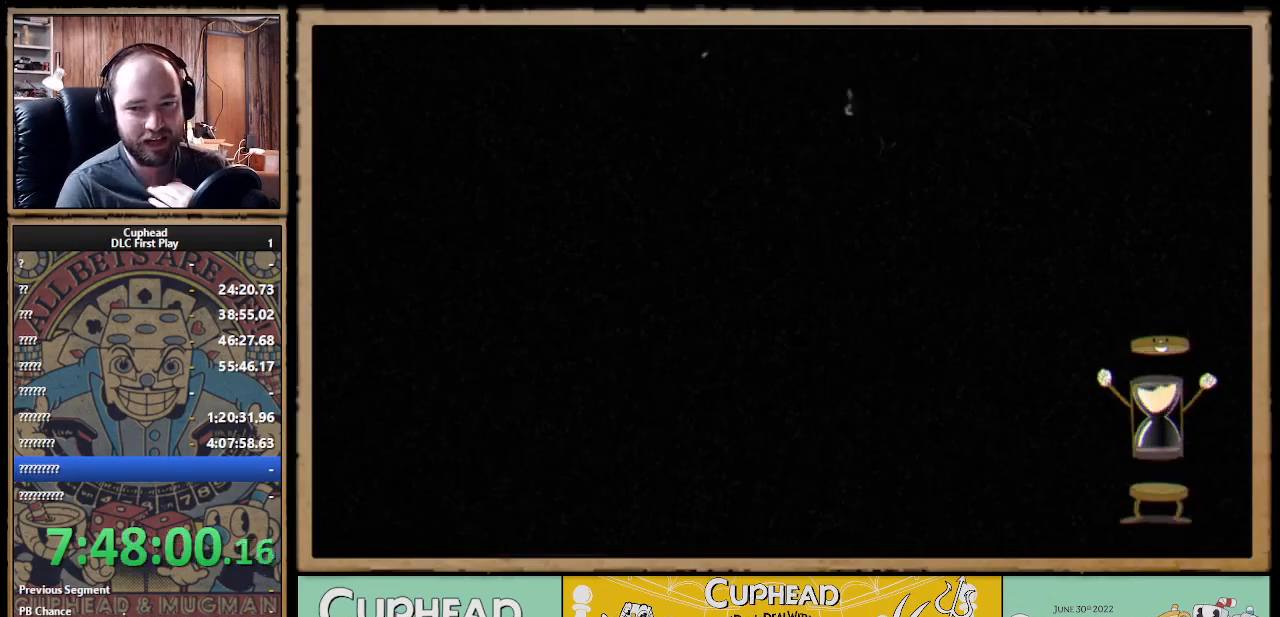
{"buttons": [], "left_stick": "center", "right_stick": "center", "events": []}
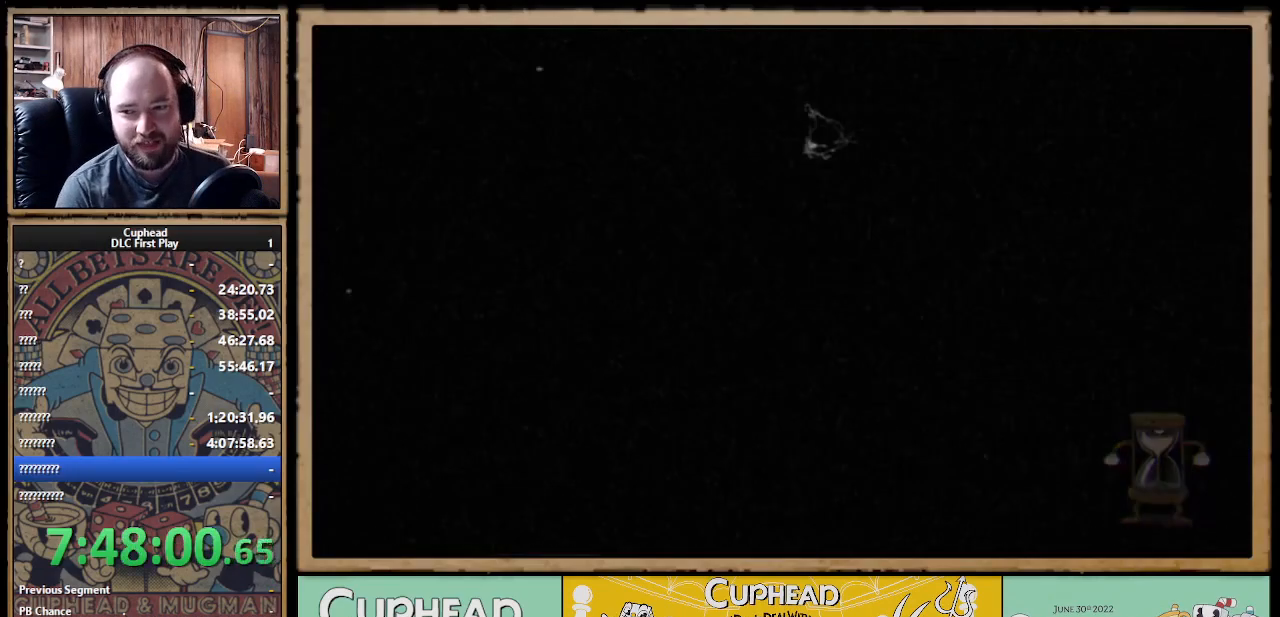
{"buttons": [], "left_stick": "center", "right_stick": "center", "events": []}
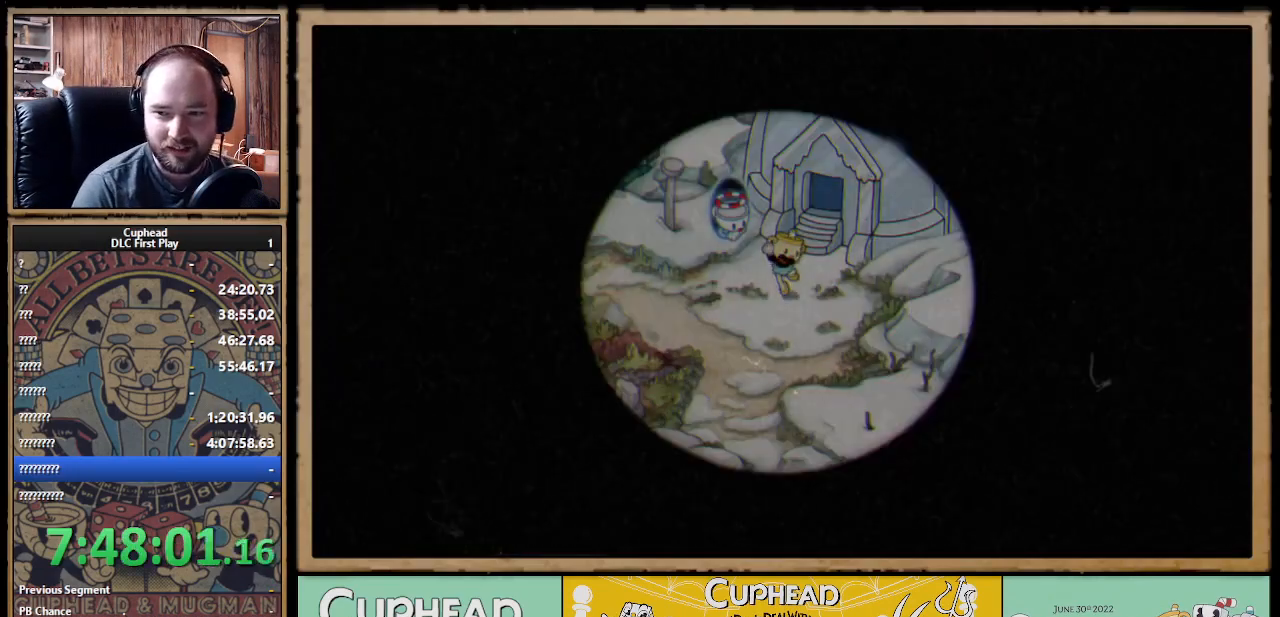
{"buttons": ["DPAD_LEFT"], "left_stick": "center", "right_stick": "center", "events": [[483, "DPAD_LEFT", "down"]]}
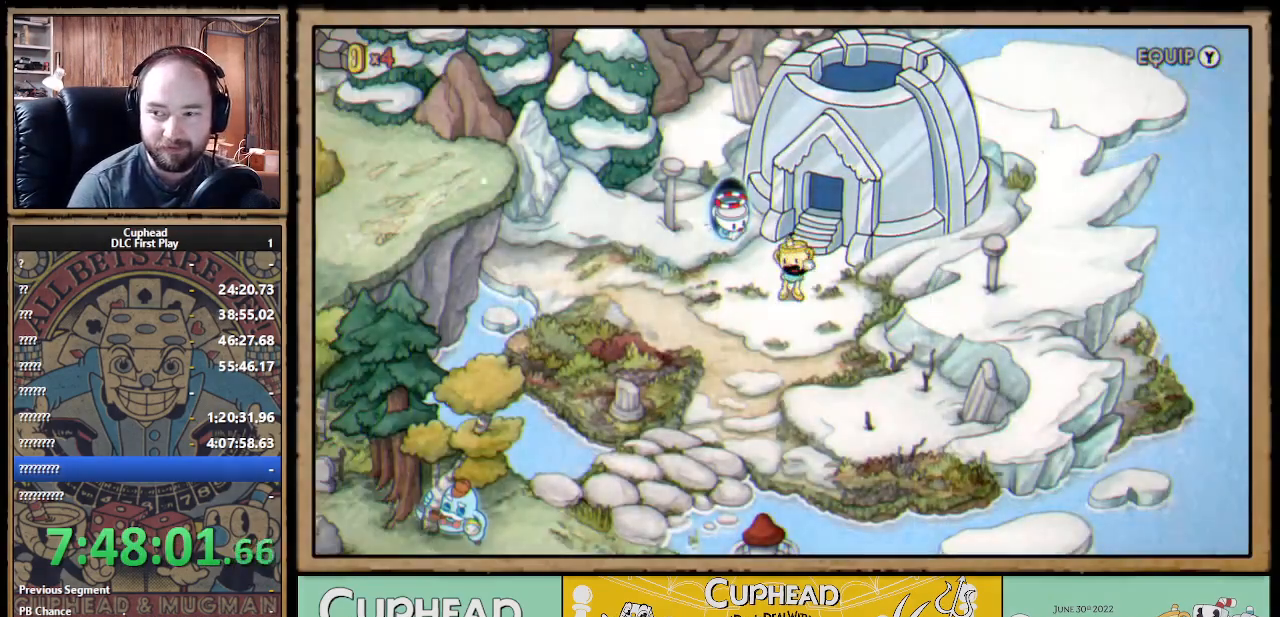
{"buttons": [], "left_stick": "center", "right_stick": "center", "events": [[133, "DPAD_UP", "down"], [200, "DPAD_UP", "up"], [233, "DPAD_LEFT", "up"]]}
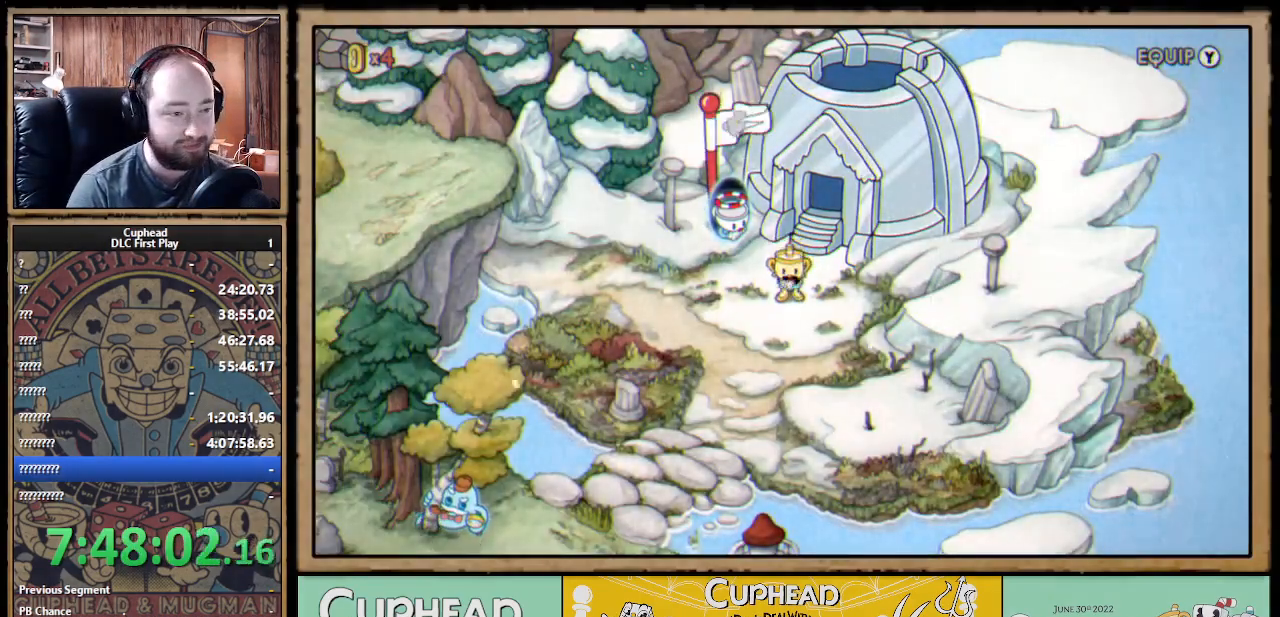
{"buttons": ["DPAD_LEFT"], "left_stick": "center", "right_stick": "center", "events": [[150, "DPAD_LEFT", "down"]]}
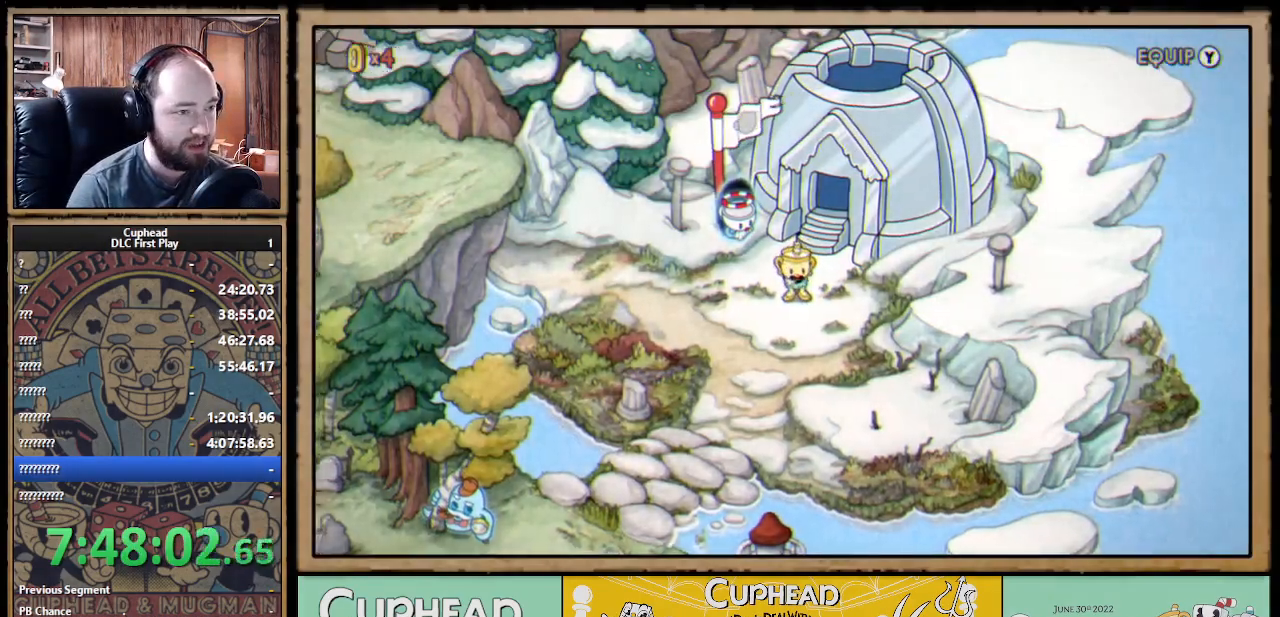
{"buttons": ["DPAD_LEFT"], "left_stick": "center", "right_stick": "center", "events": []}
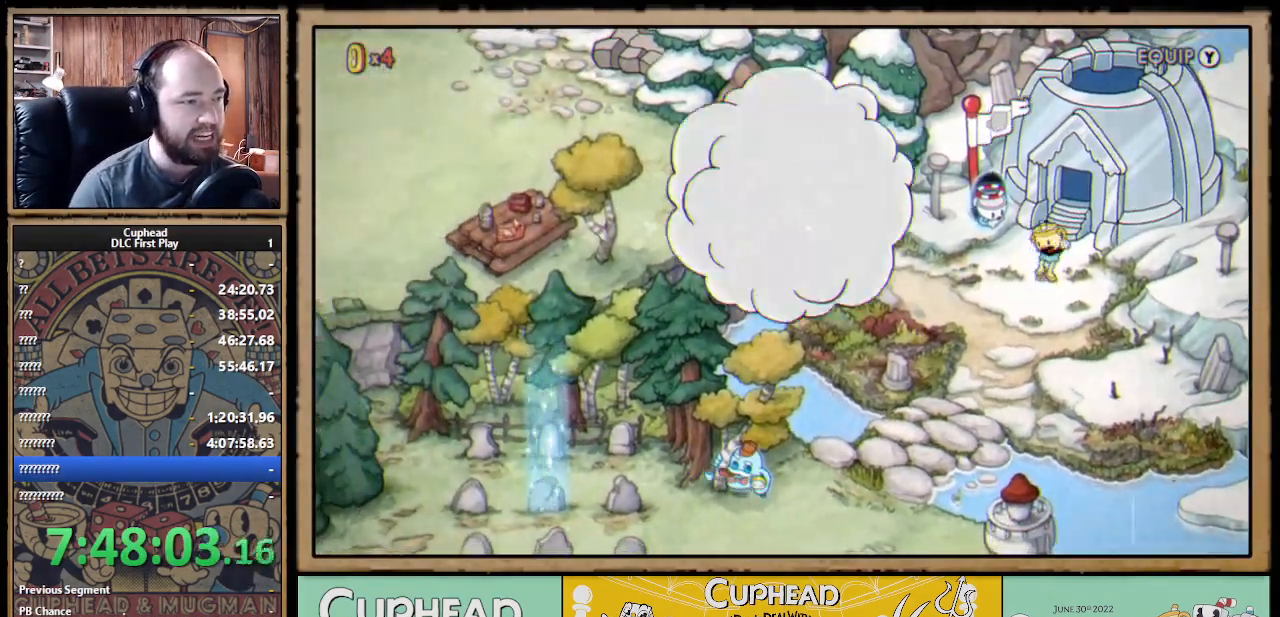
{"buttons": ["DPAD_LEFT"], "left_stick": "center", "right_stick": "center", "events": []}
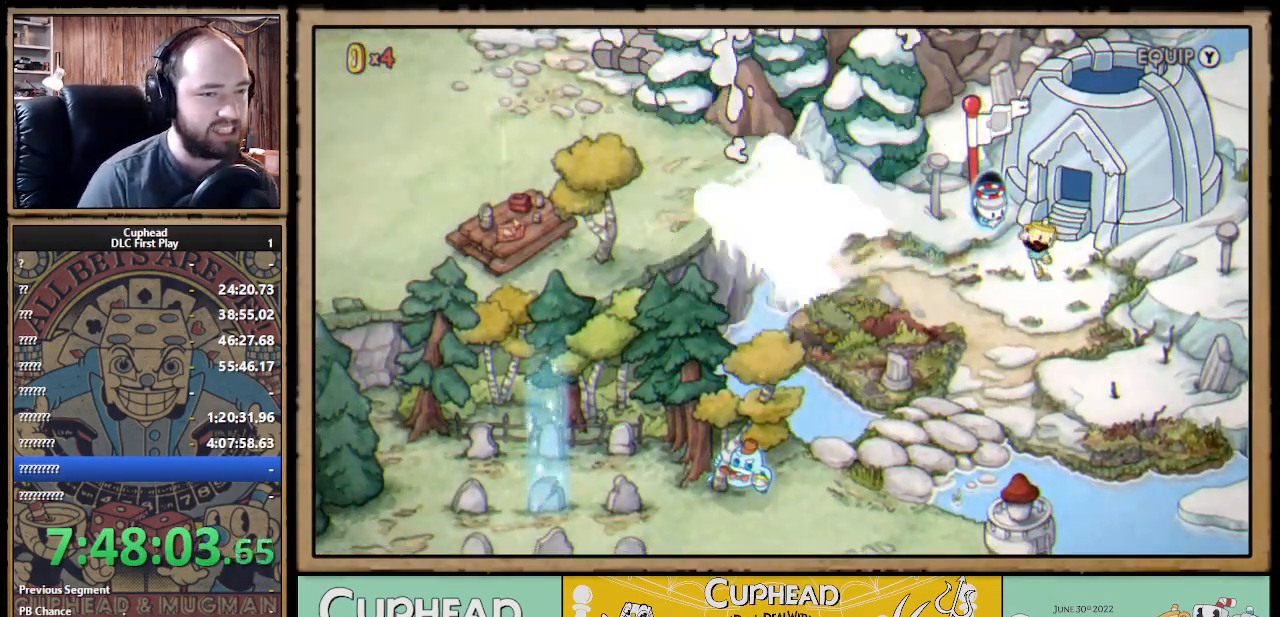
{"buttons": ["DPAD_LEFT"], "left_stick": "center", "right_stick": "center", "events": []}
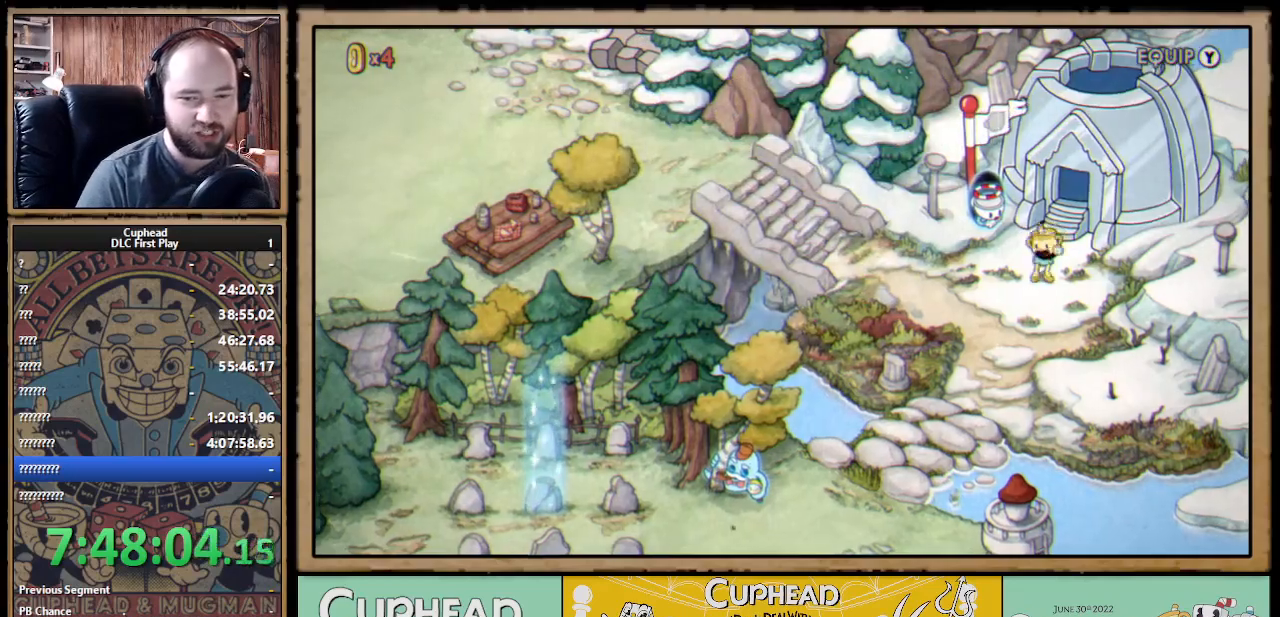
{"buttons": ["DPAD_LEFT"], "left_stick": "center", "right_stick": "center", "events": []}
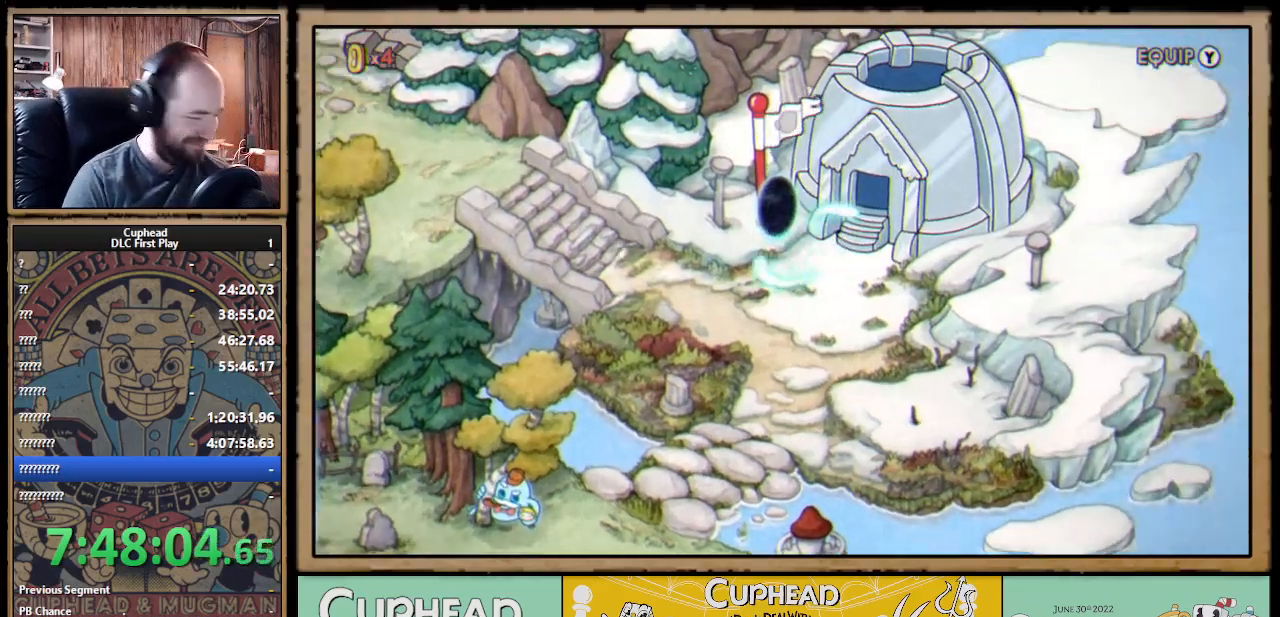
{"buttons": ["DPAD_LEFT"], "left_stick": "center", "right_stick": "center", "events": []}
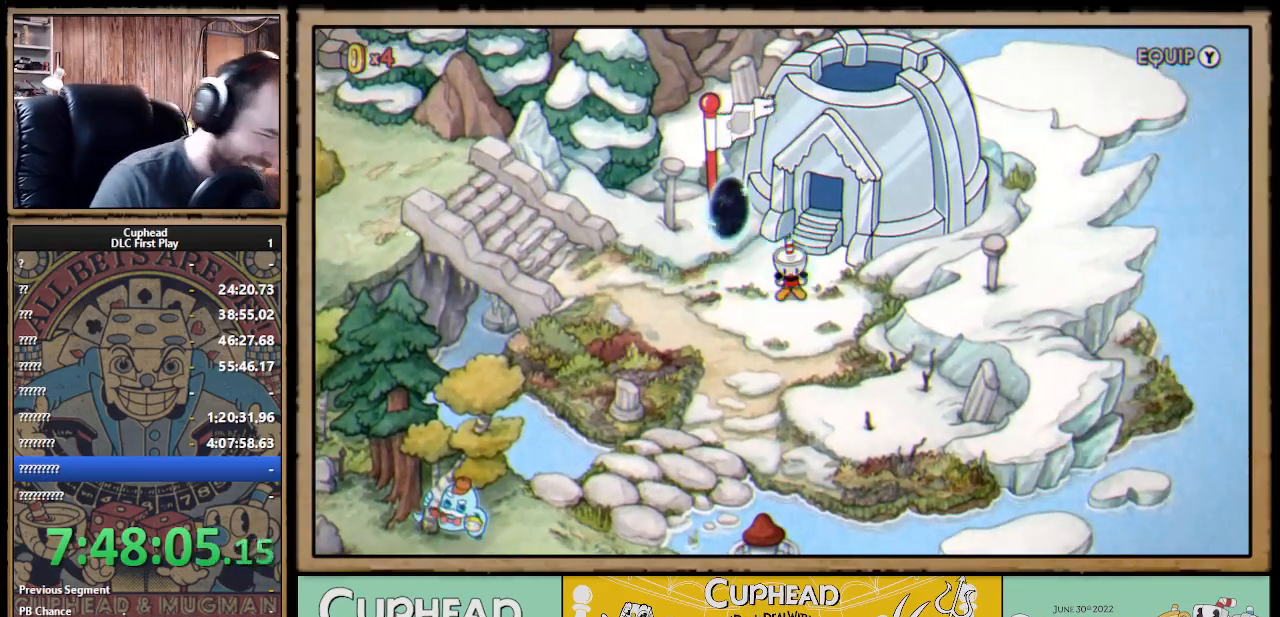
{"buttons": ["A", "DPAD_LEFT"], "left_stick": "center", "right_stick": "center", "events": [[467, "A", "down"]]}
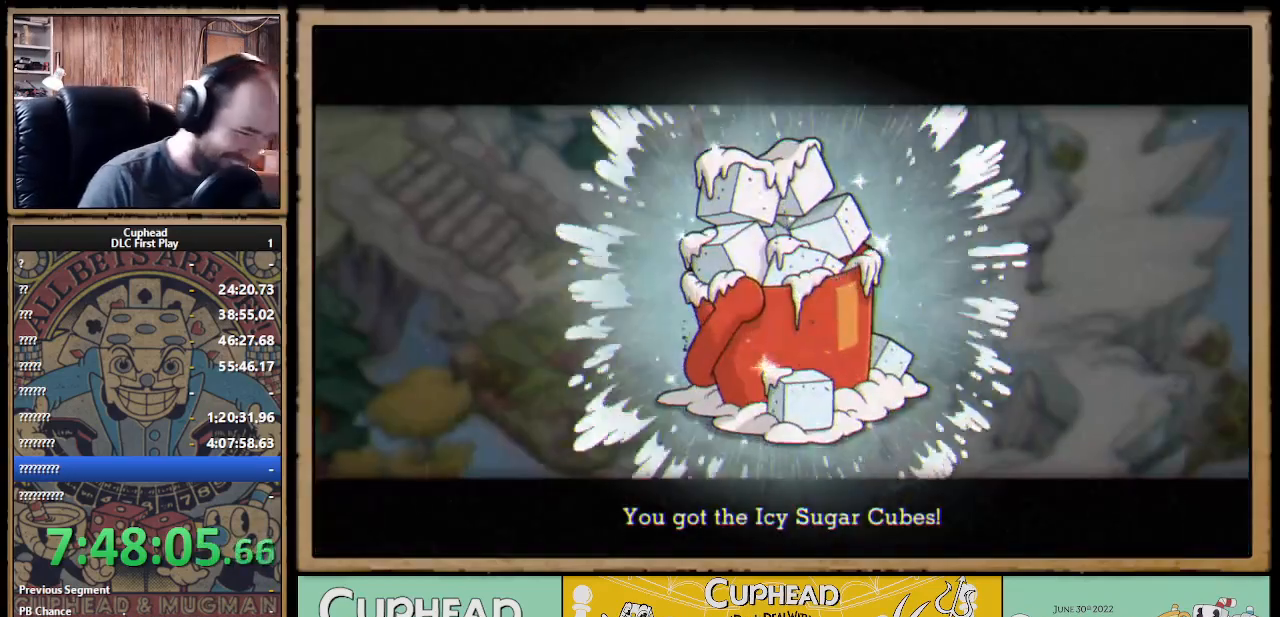
{"buttons": ["A", "DPAD_LEFT"], "left_stick": "center", "right_stick": "center", "events": [[33, "A", "up"], [117, "A", "down"], [183, "A", "up"], [267, "A", "down"], [283, "A", "up"], [483, "A", "down"]]}
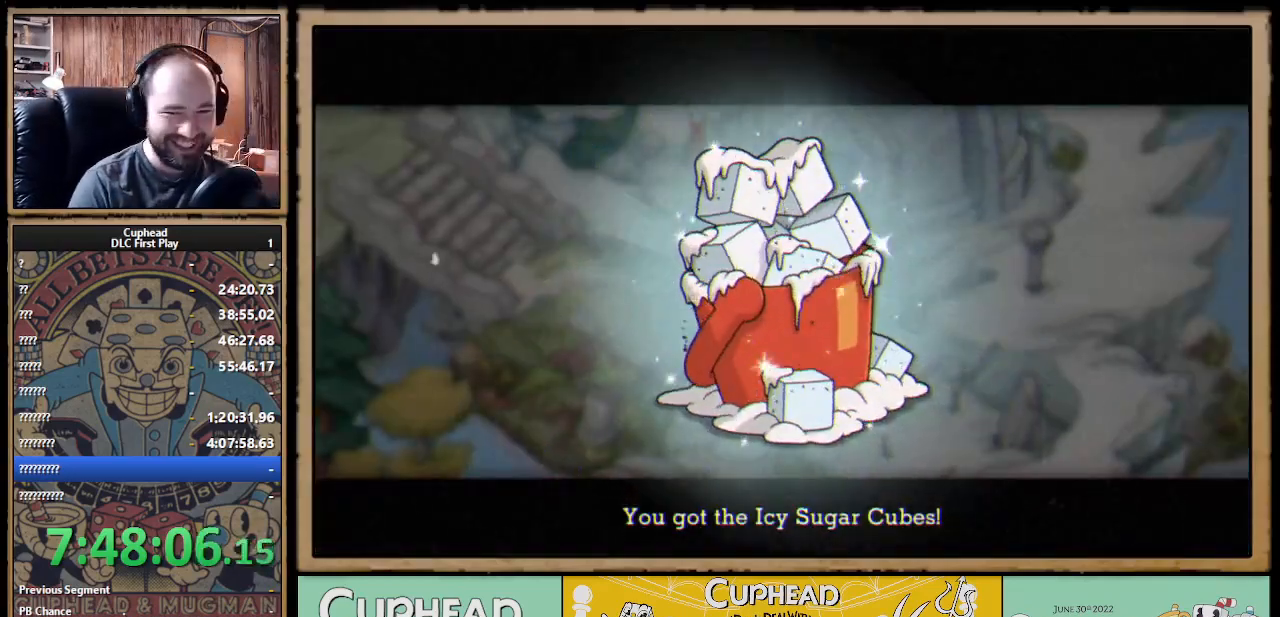
{"buttons": ["A", "DPAD_LEFT"], "left_stick": "center", "right_stick": "center", "events": [[17, "A", "up"], [83, "A", "down"], [133, "A", "up"], [217, "A", "down"], [267, "A", "up"], [350, "A", "down"], [383, "A", "up"], [467, "A", "down"]]}
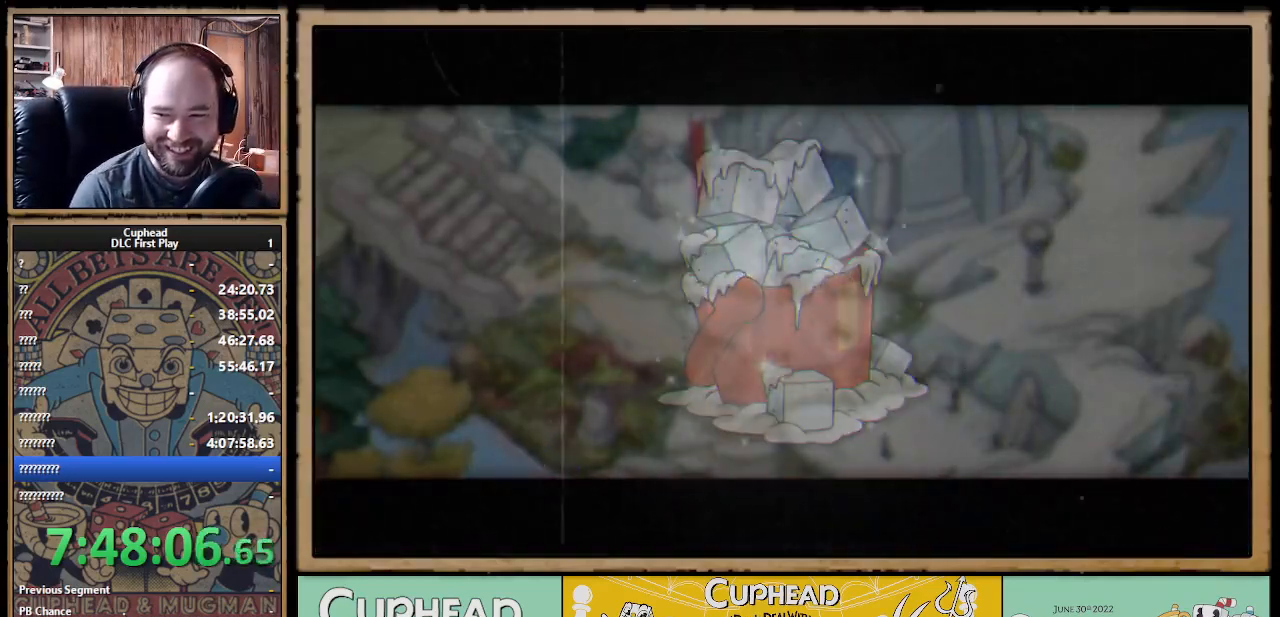
{"buttons": ["DPAD_LEFT"], "left_stick": "center", "right_stick": "center", "events": [[17, "A", "up"]]}
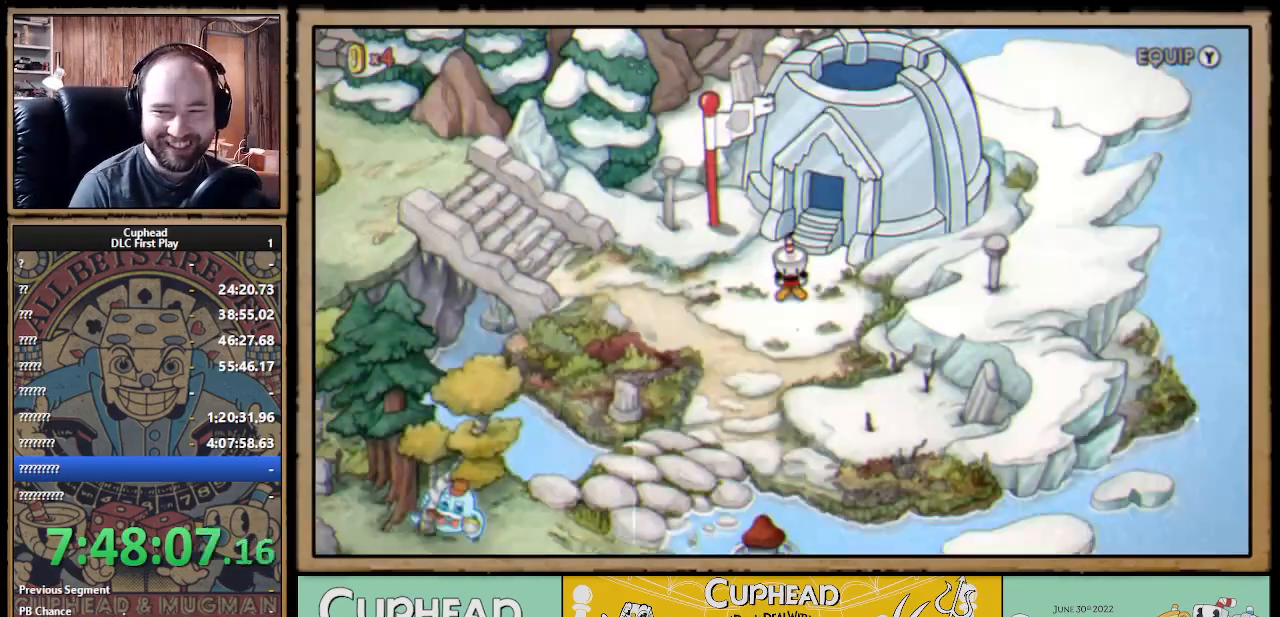
{"buttons": ["DPAD_LEFT"], "left_stick": "center", "right_stick": "center", "events": []}
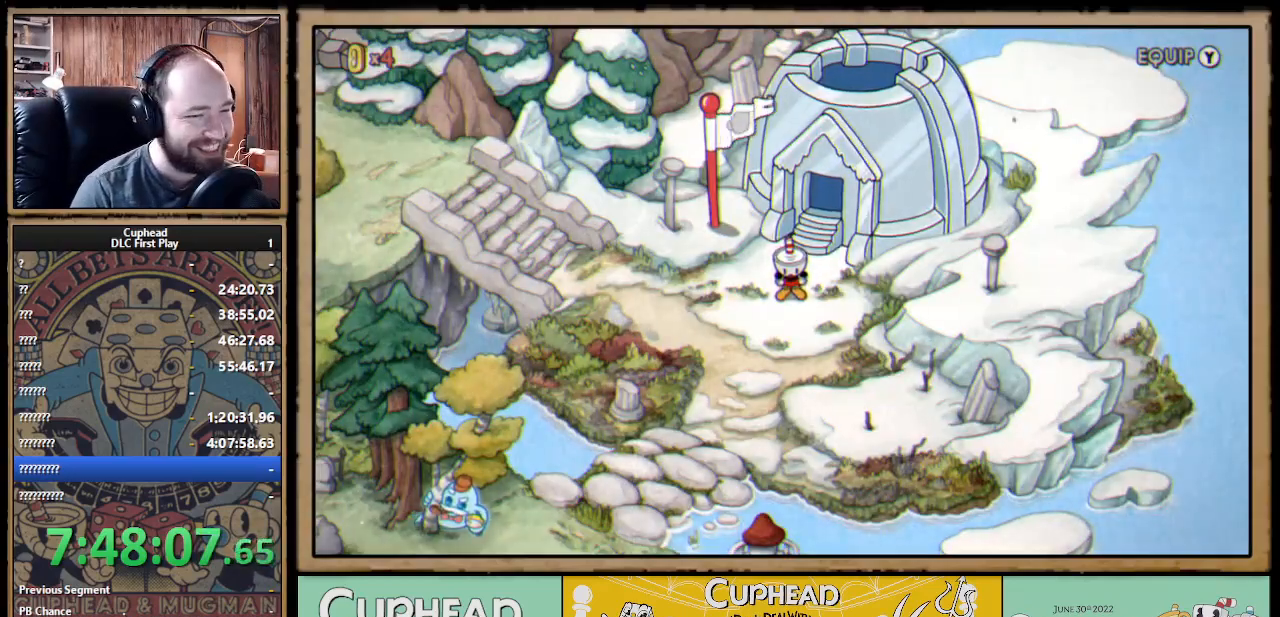
{"buttons": ["DPAD_LEFT"], "left_stick": "center", "right_stick": "center", "events": []}
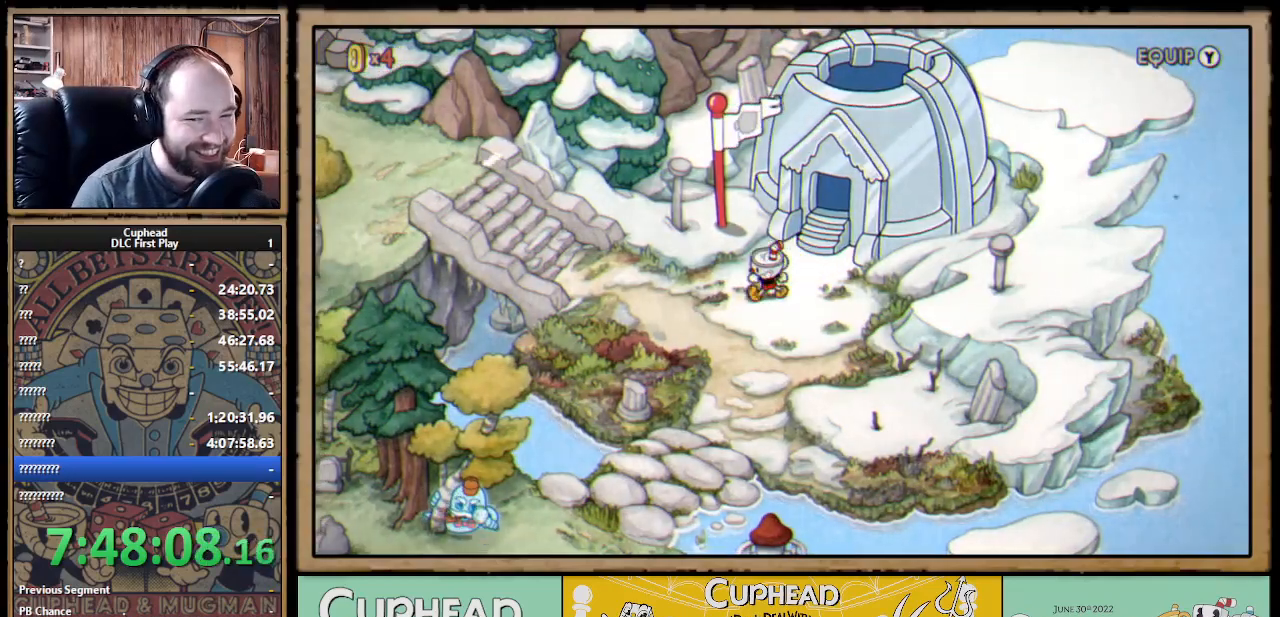
{"buttons": ["DPAD_LEFT"], "left_stick": "center", "right_stick": "center", "events": []}
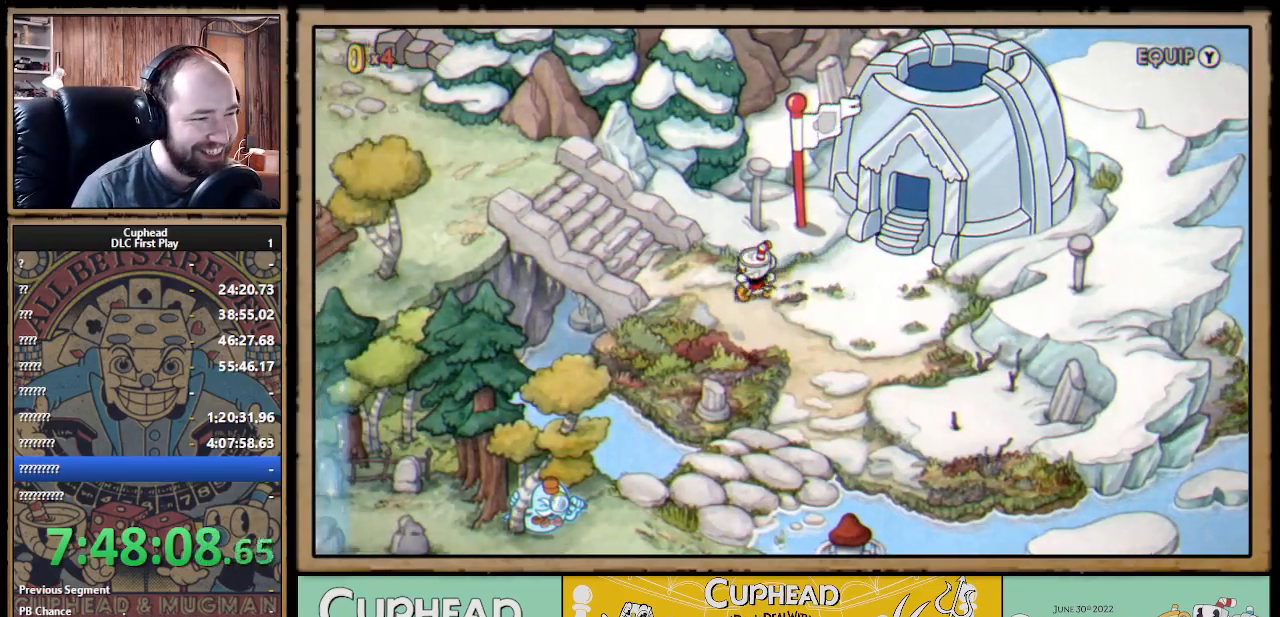
{"buttons": ["DPAD_LEFT"], "left_stick": "center", "right_stick": "center", "events": [[267, "DPAD_UP", "down"], [500, "DPAD_UP", "up"]]}
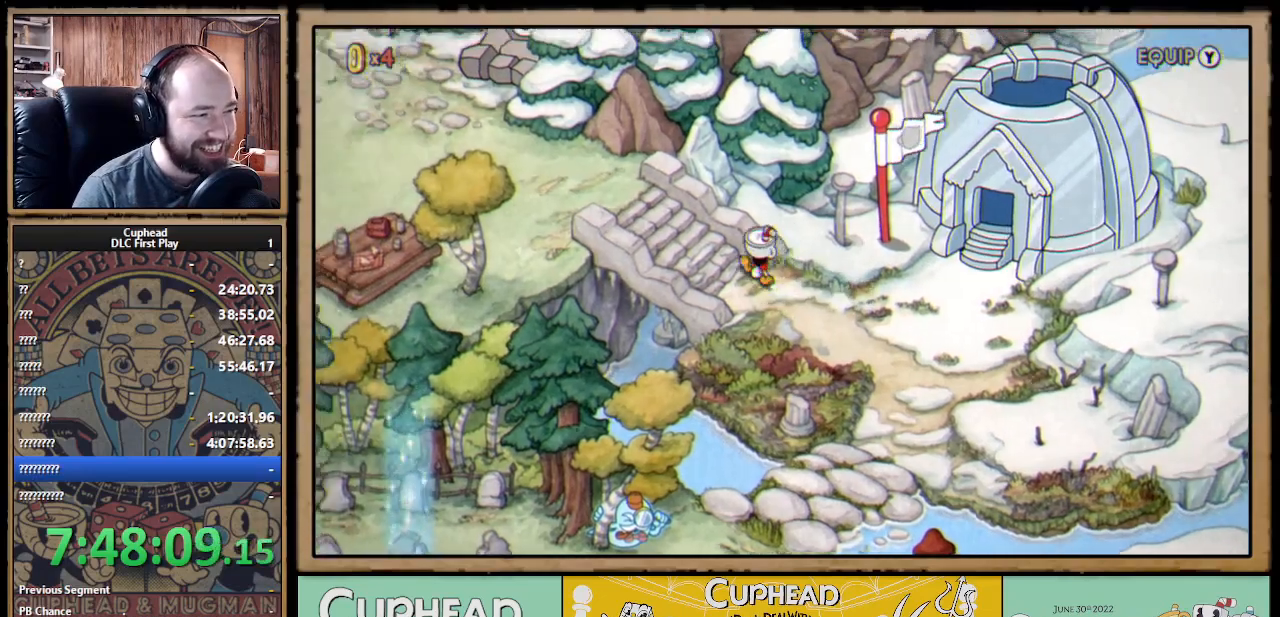
{"buttons": [], "left_stick": "center", "right_stick": "center", "events": [[83, "DPAD_LEFT", "up"]]}
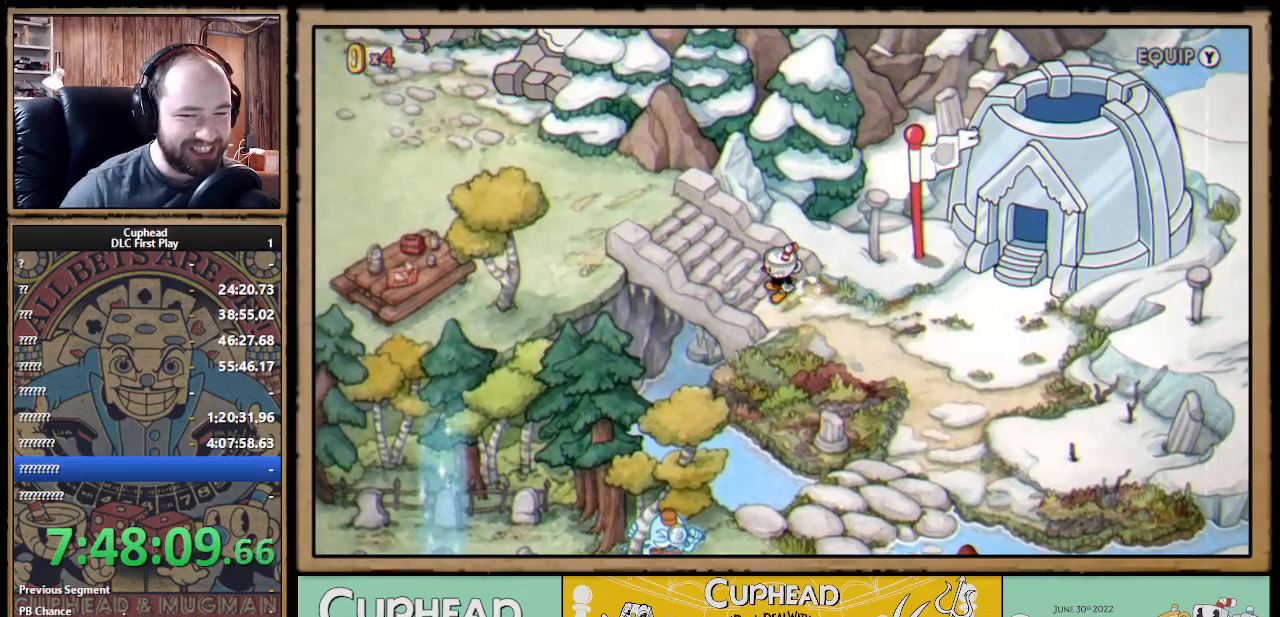
{"buttons": [], "left_stick": "center", "right_stick": "center", "events": []}
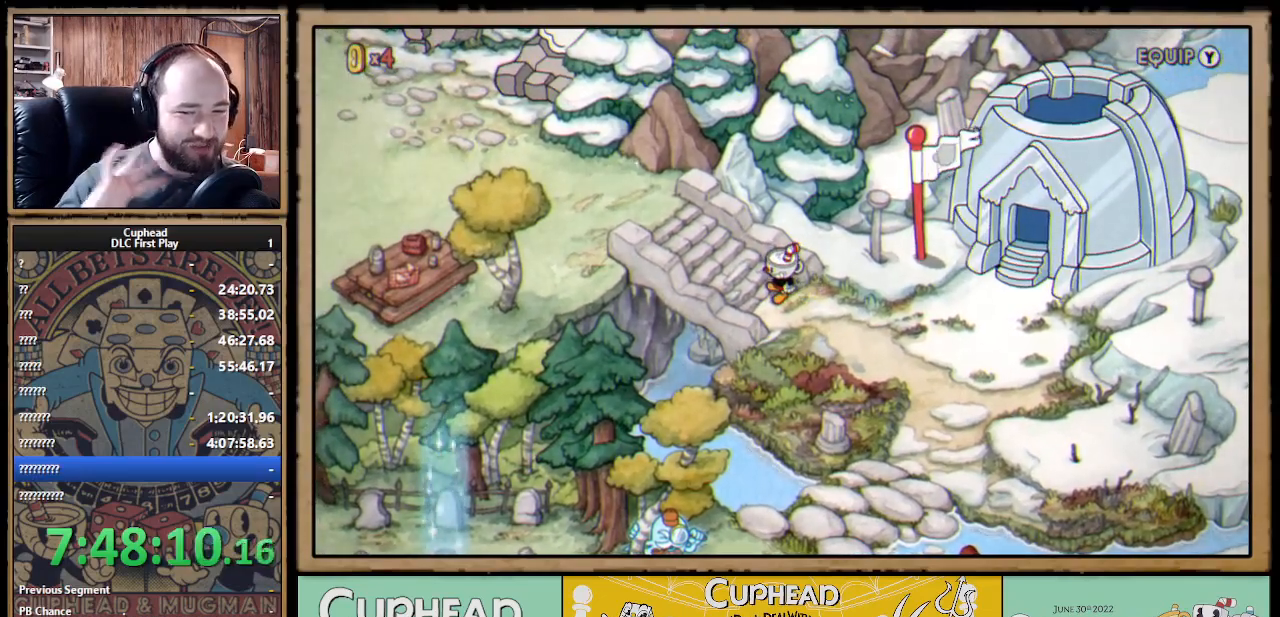
{"buttons": ["DPAD_LEFT"], "left_stick": "center", "right_stick": "center", "events": [[500, "DPAD_LEFT", "down"]]}
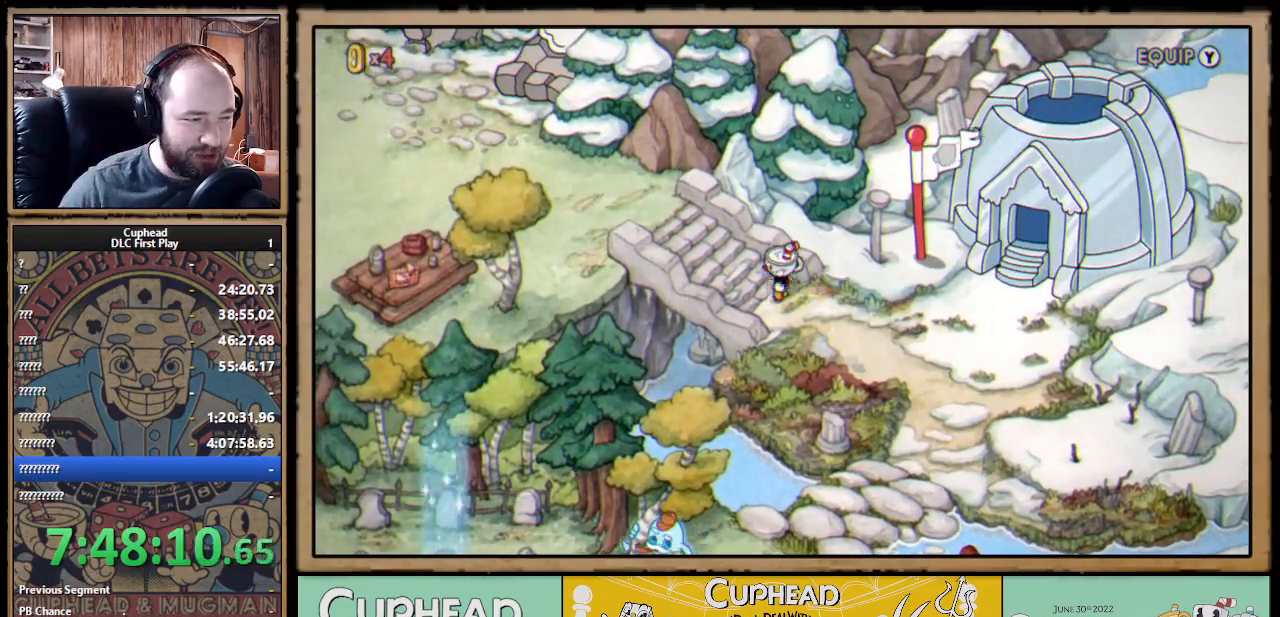
{"buttons": ["DPAD_LEFT"], "left_stick": "center", "right_stick": "center", "events": [[117, "DPAD_UP", "down"], [367, "DPAD_UP", "up"]]}
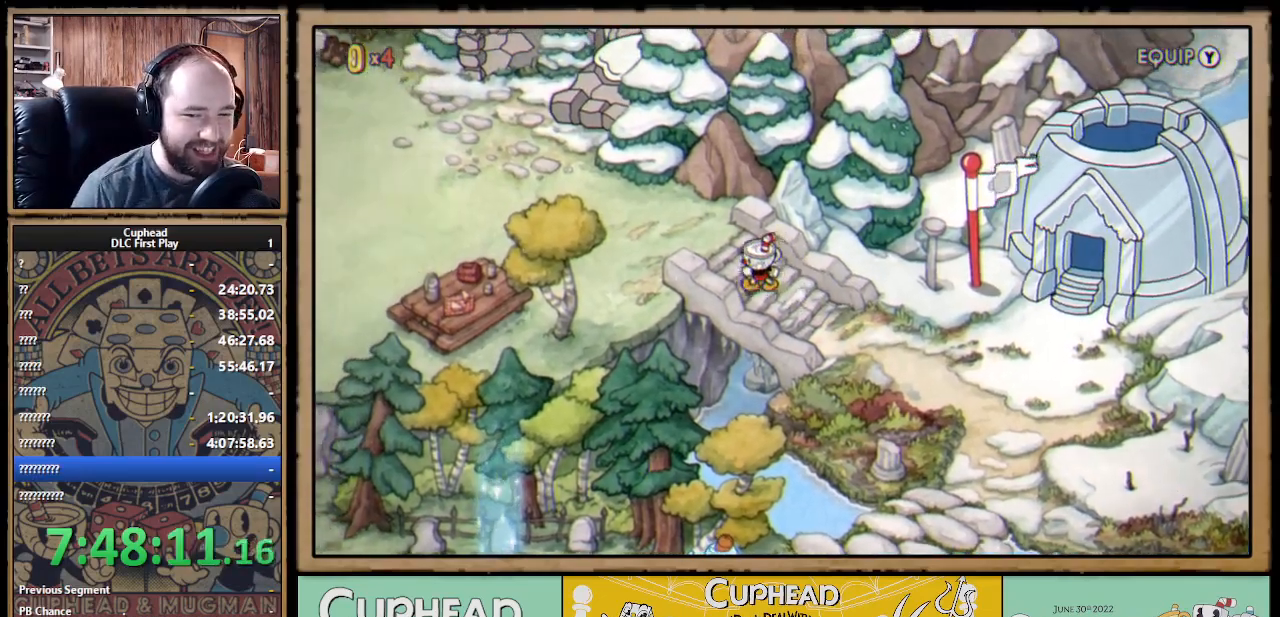
{"buttons": ["DPAD_LEFT"], "left_stick": "center", "right_stick": "center", "events": [[217, "DPAD_UP", "down"], [350, "DPAD_UP", "up"]]}
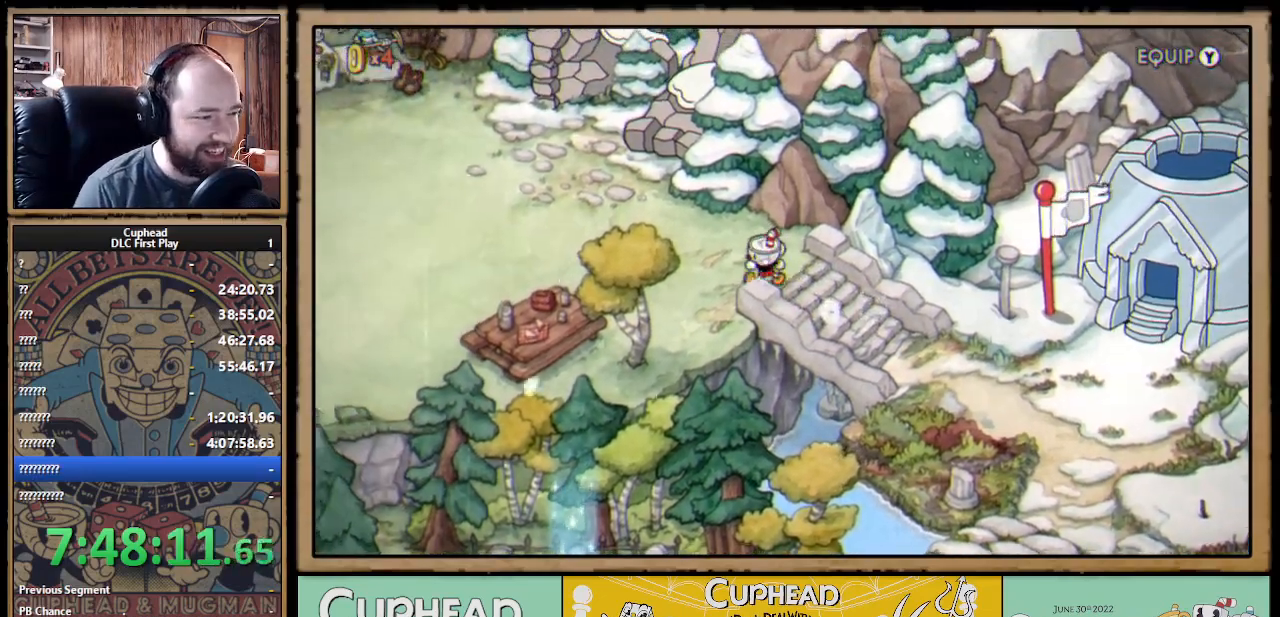
{"buttons": ["DPAD_LEFT"], "left_stick": "center", "right_stick": "center", "events": []}
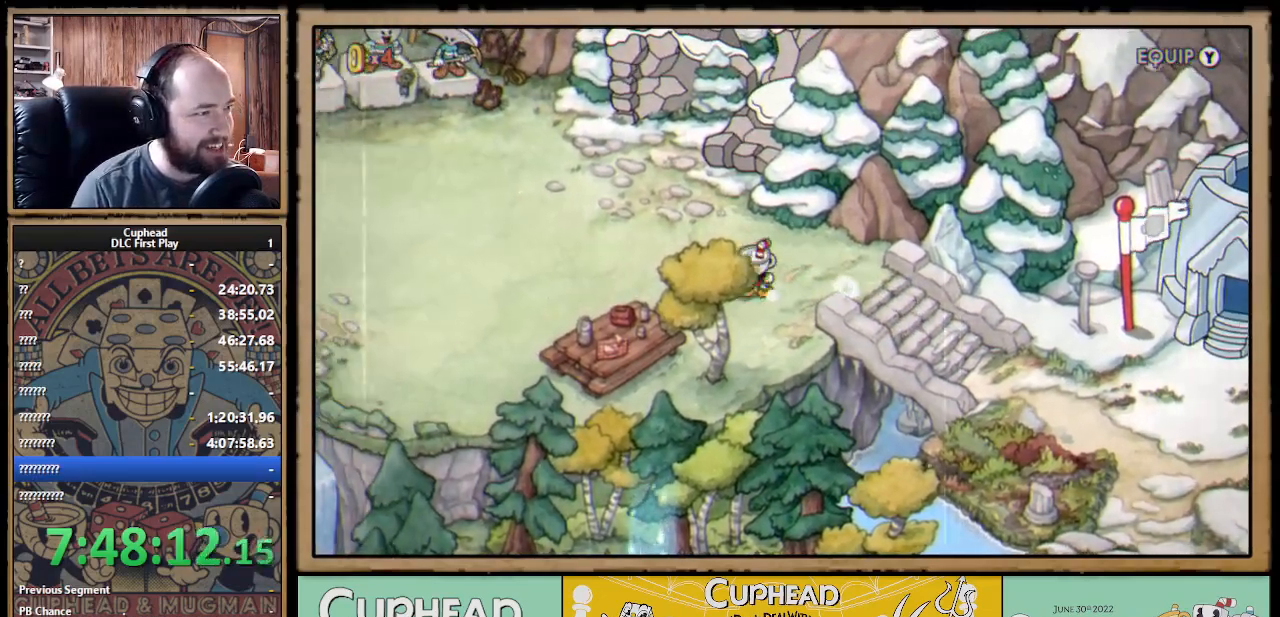
{"buttons": ["DPAD_LEFT"], "left_stick": "center", "right_stick": "center", "events": [[250, "DPAD_UP", "down"], [467, "DPAD_UP", "up"]]}
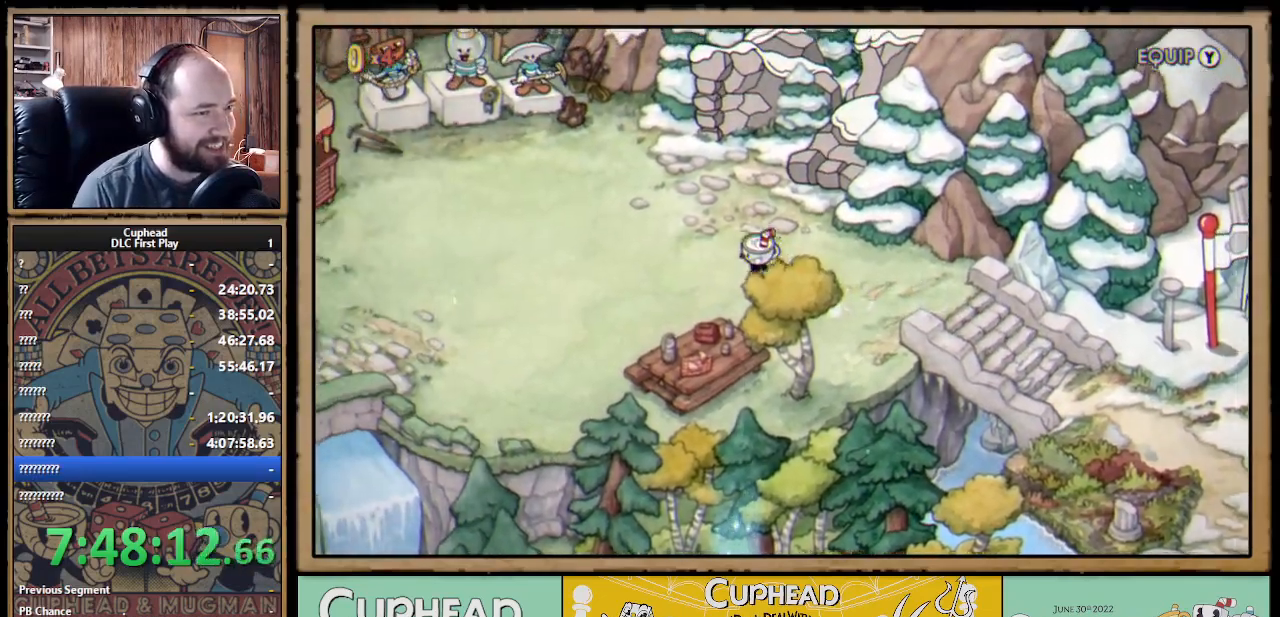
{"buttons": ["DPAD_UP", "DPAD_RIGHT"], "left_stick": "center", "right_stick": "center", "events": [[83, "DPAD_UP", "down"], [117, "DPAD_LEFT", "up"], [433, "DPAD_RIGHT", "down"]]}
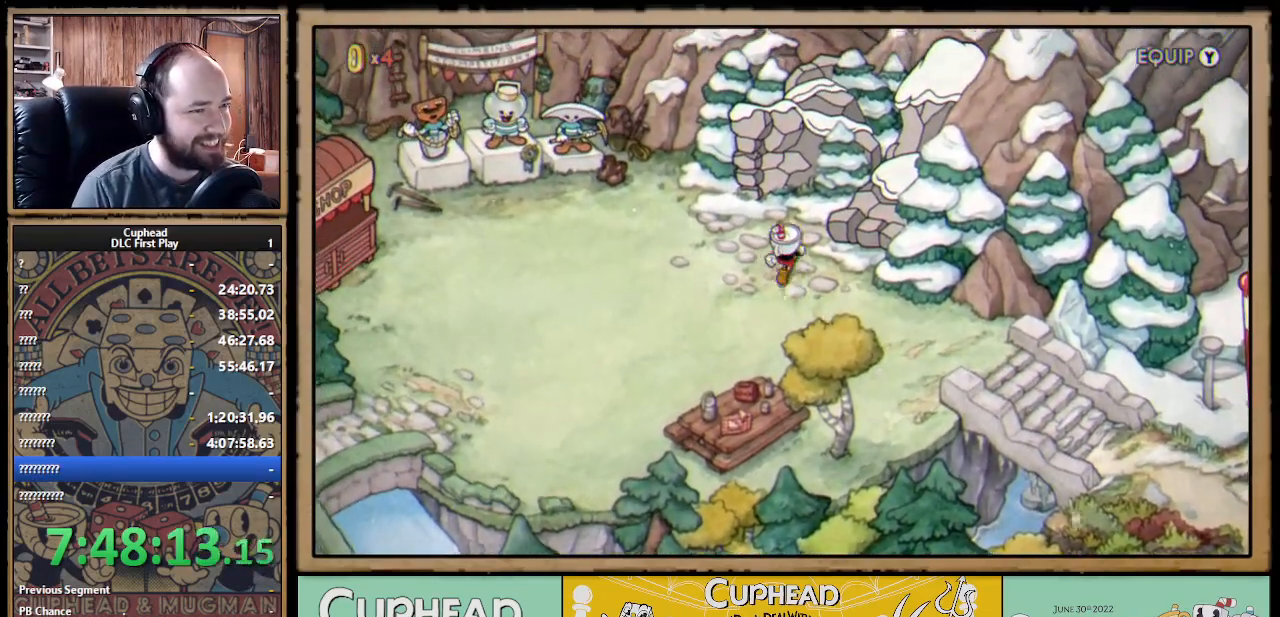
{"buttons": [], "left_stick": "center", "right_stick": "center", "events": [[133, "DPAD_RIGHT", "up"], [217, "A", "down"], [250, "DPAD_UP", "up"], [350, "A", "up"]]}